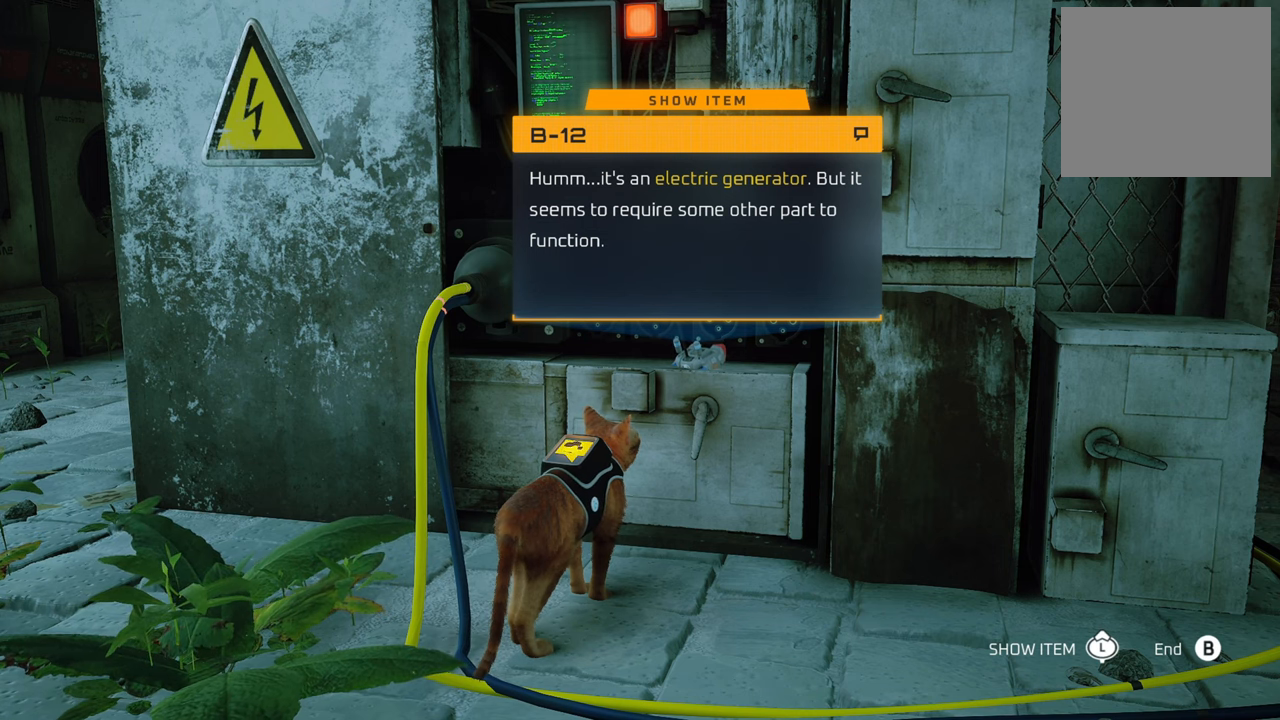
Gameplay with a controller (Xbox layout); each line is a JSON object with the inputs held at the frame after it. "events" lists button and stick changes between this image and that frame as [ms after this image, input, new state], when the widget could be followed in between.
{"buttons": [], "left_stick": "center", "right_stick": "center", "events": [[200, "B", "down"], [320, "B", "up"]]}
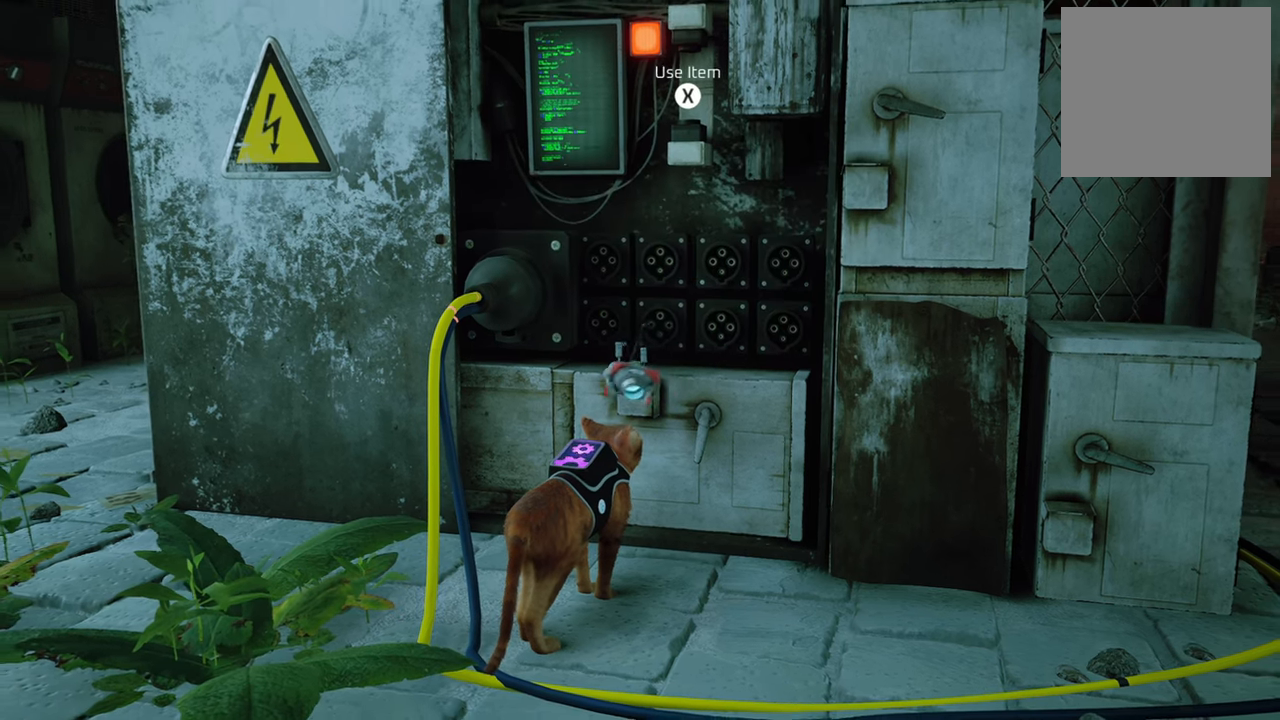
{"buttons": [], "left_stick": "up-left", "right_stick": "left", "events": [[300, "right_stick", "left"], [380, "left_stick", "up-left"]]}
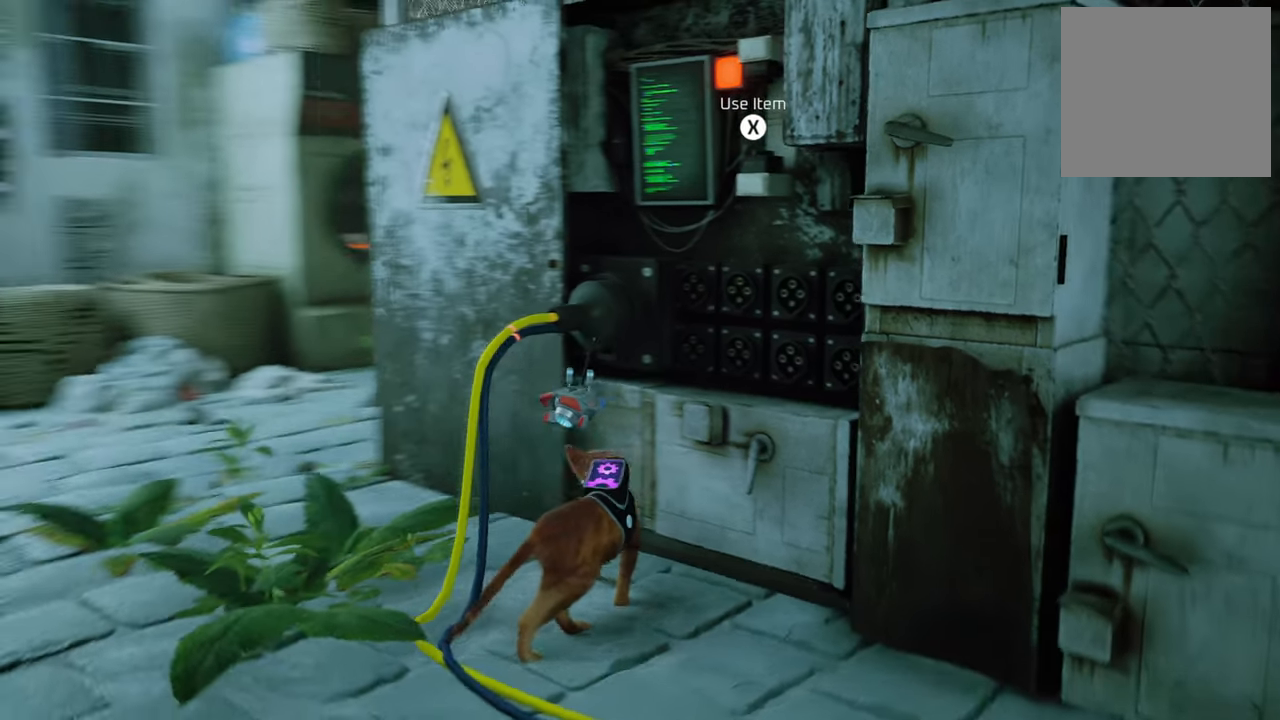
{"buttons": ["R2"], "left_stick": "up-left", "right_stick": "center", "events": [[100, "right_stick", "center"], [420, "R2", "down"]]}
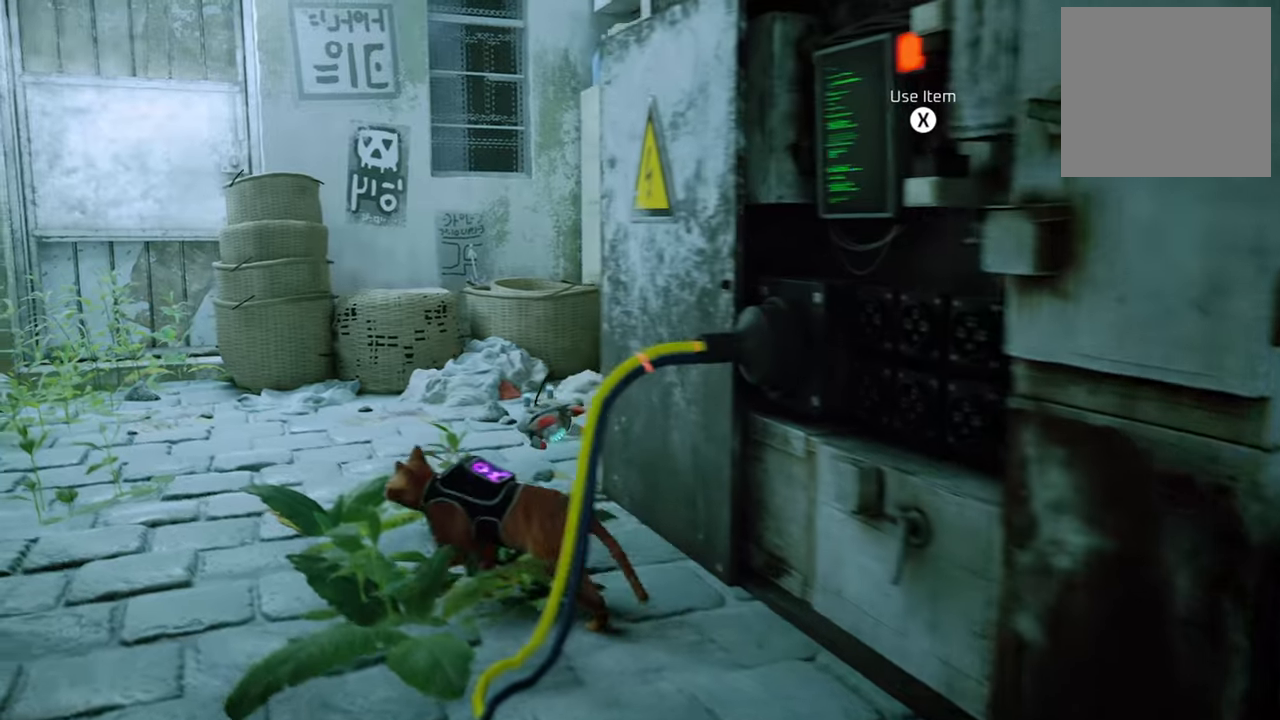
{"buttons": ["R2"], "left_stick": "up-right", "right_stick": "down-right", "events": [[320, "left_stick", "up-right"], [340, "right_stick", "down-right"]]}
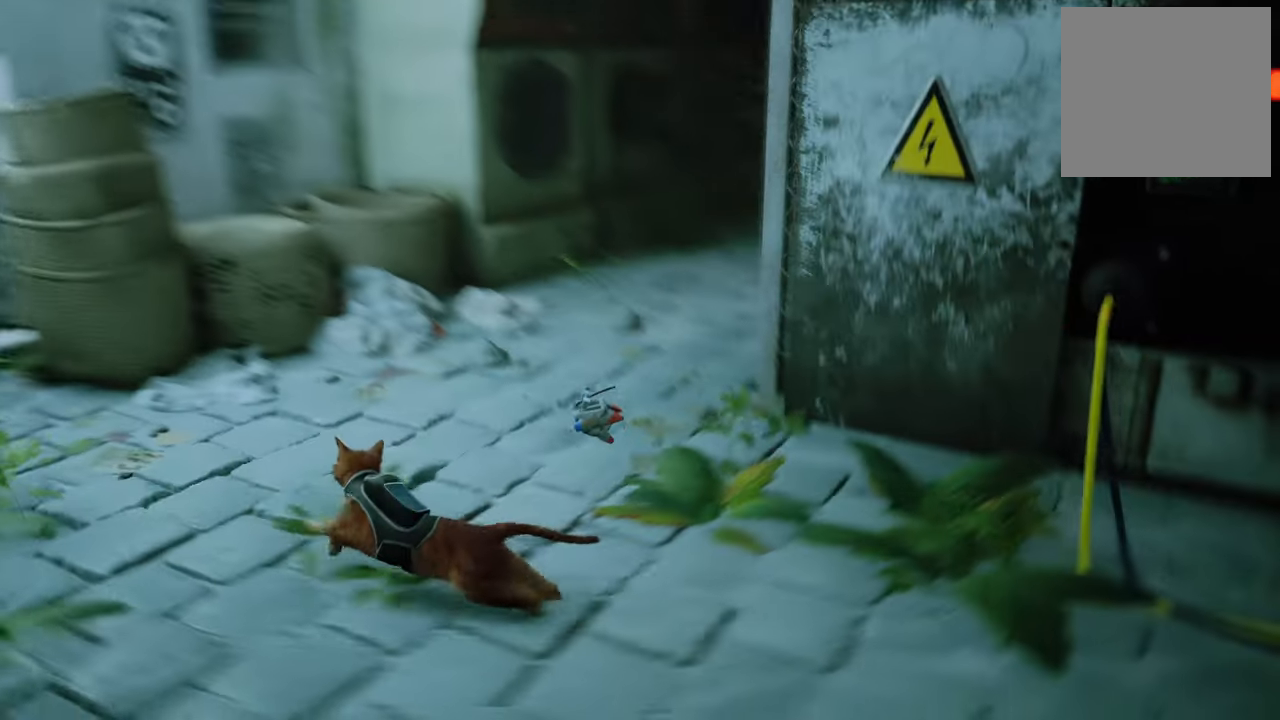
{"buttons": [], "left_stick": "center", "right_stick": "up-left", "events": [[80, "right_stick", "center"], [140, "R2", "up"], [220, "left_stick", "center"], [380, "right_stick", "up-left"]]}
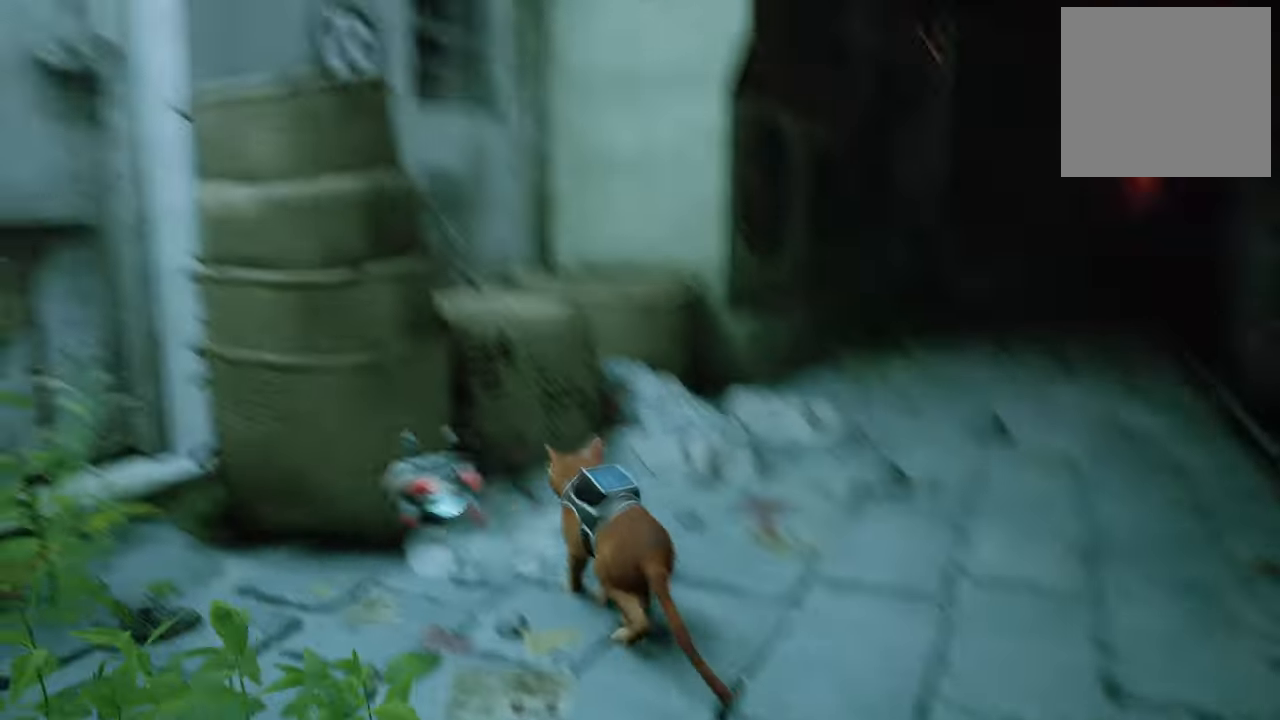
{"buttons": [], "left_stick": "down-right", "right_stick": "center", "events": [[220, "right_stick", "center"], [300, "left_stick", "down-right"]]}
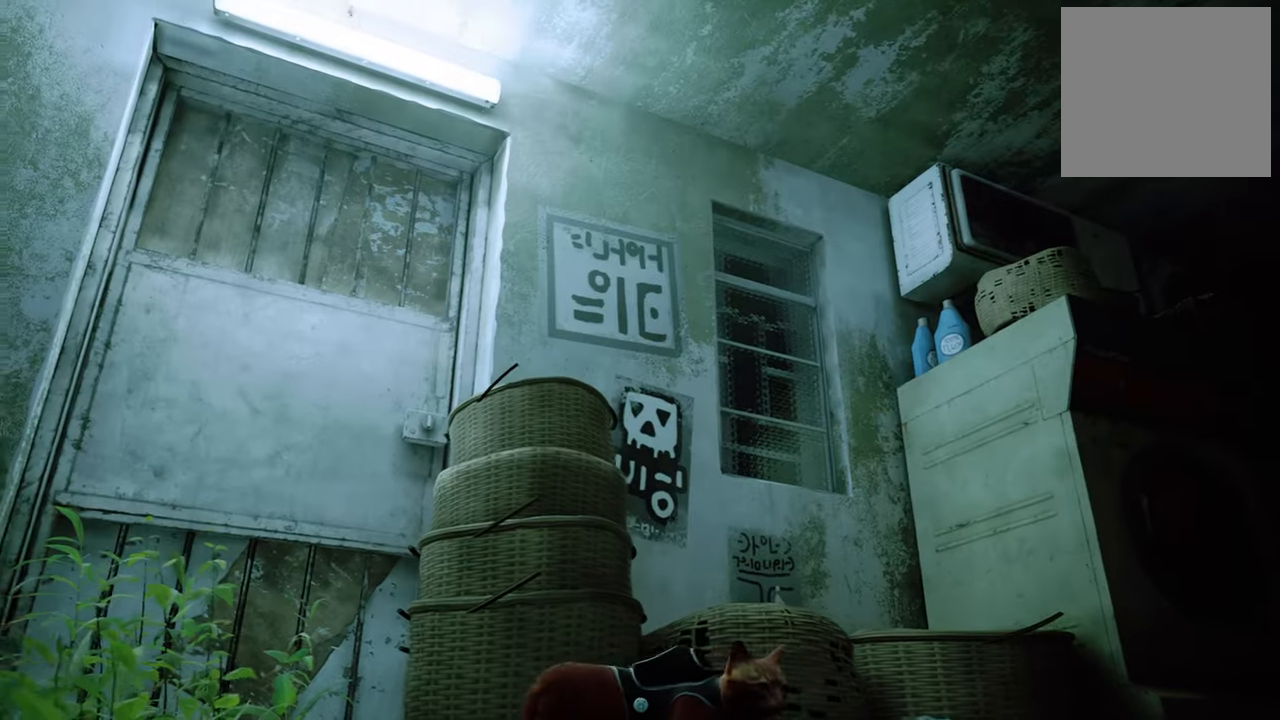
{"buttons": [], "left_stick": "center", "right_stick": "down", "events": [[300, "right_stick", "down"], [360, "left_stick", "center"]]}
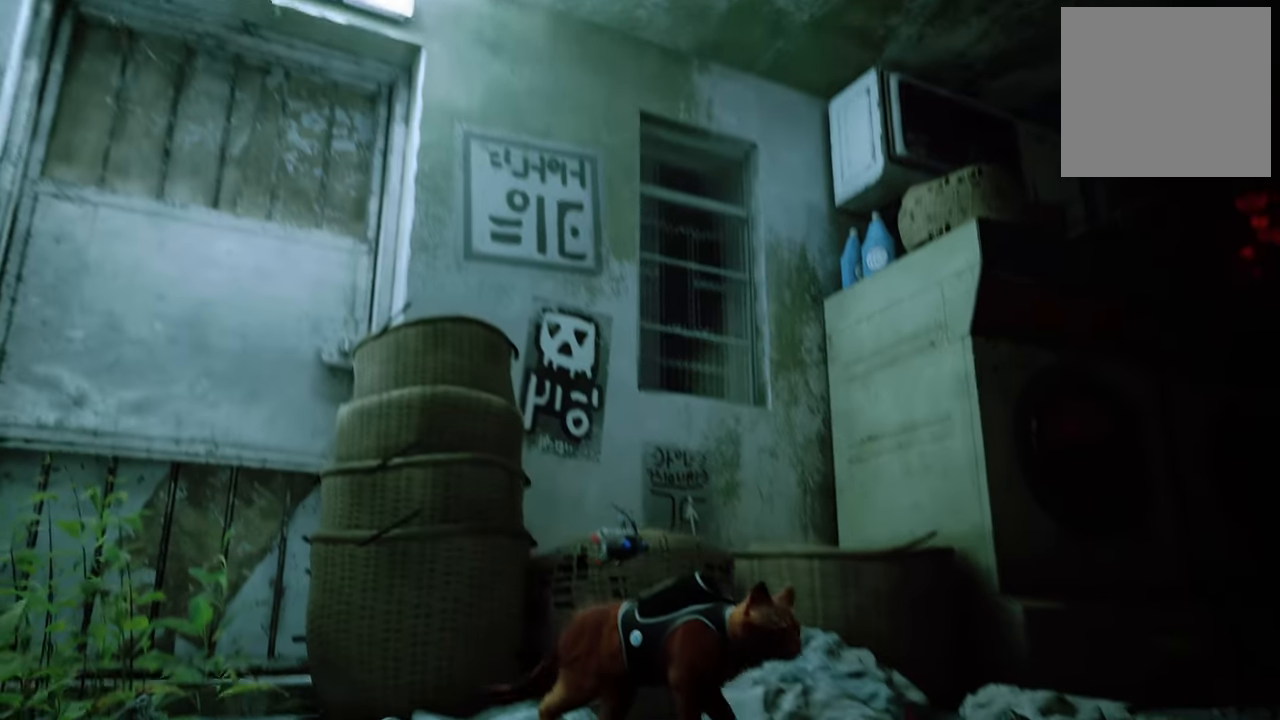
{"buttons": [], "left_stick": "up", "right_stick": "down-right", "events": [[140, "right_stick", "center"], [400, "right_stick", "down-right"], [480, "left_stick", "up"]]}
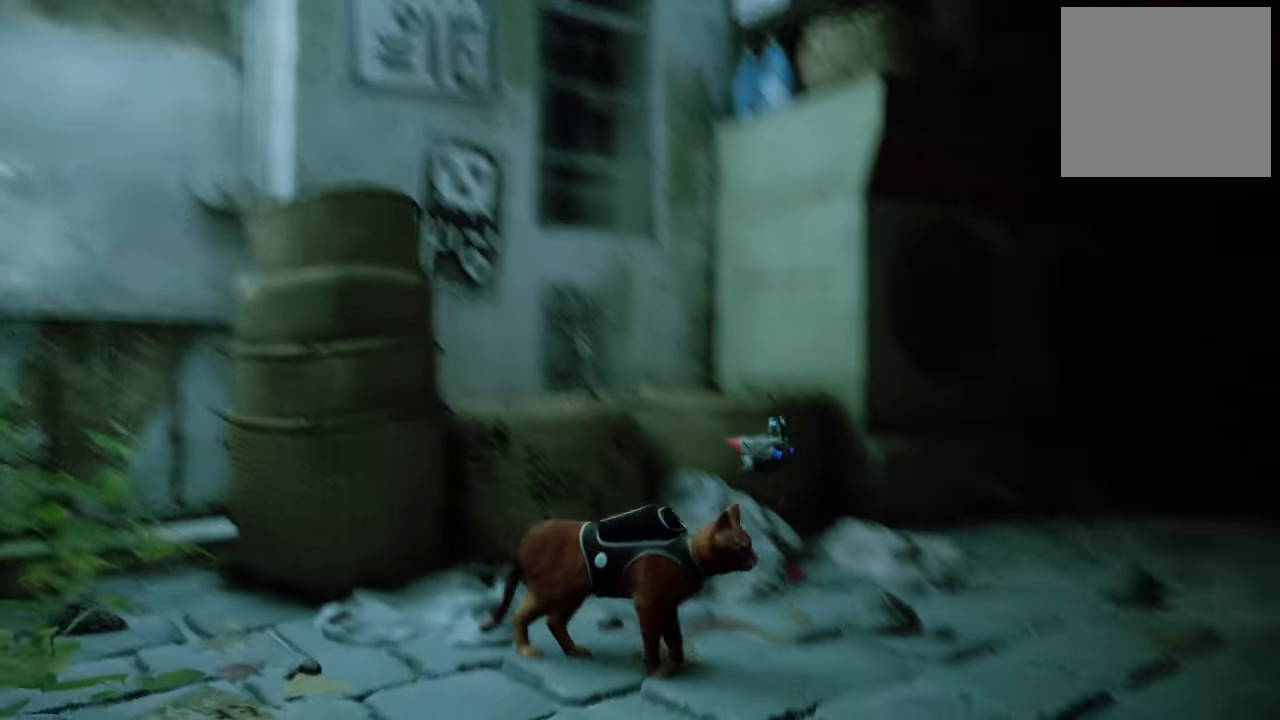
{"buttons": [], "left_stick": "up", "right_stick": "up-right", "events": [[60, "left_stick", "up-right"], [200, "right_stick", "center"], [360, "right_stick", "up-right"], [380, "left_stick", "up"]]}
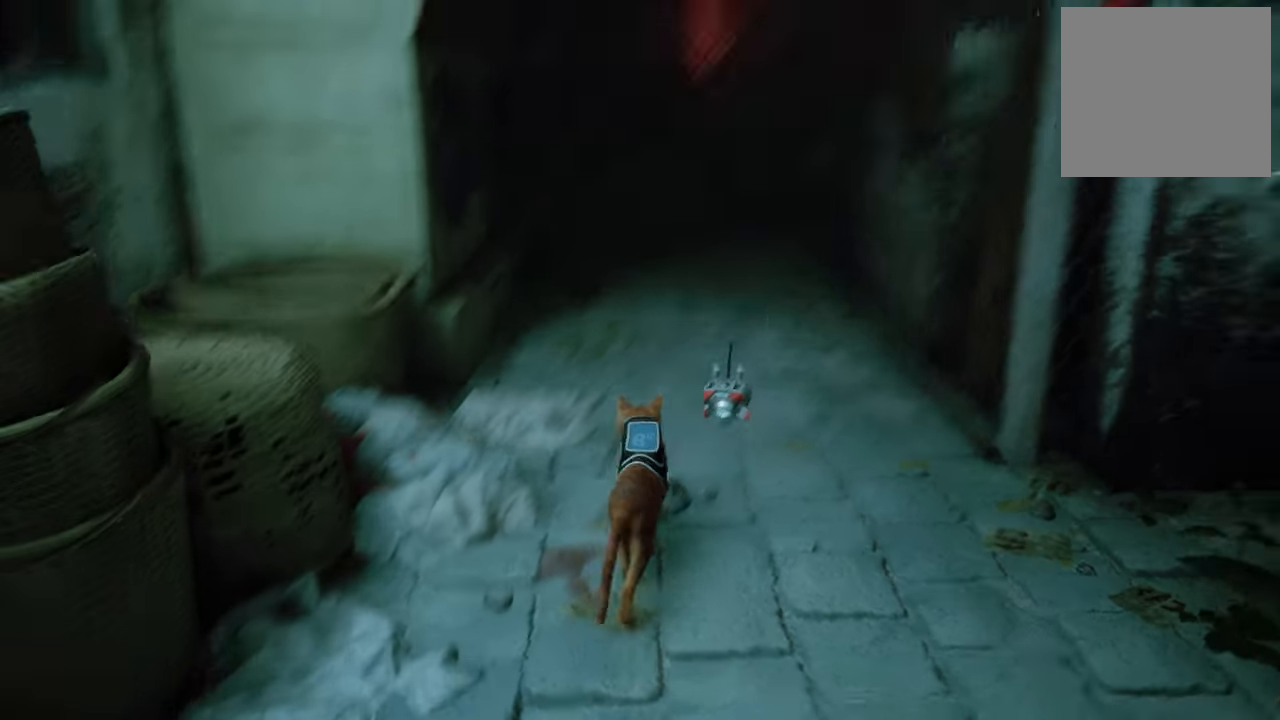
{"buttons": ["R2"], "left_stick": "up", "right_stick": "down", "events": [[120, "right_stick", "center"], [360, "R2", "down"], [460, "right_stick", "down"]]}
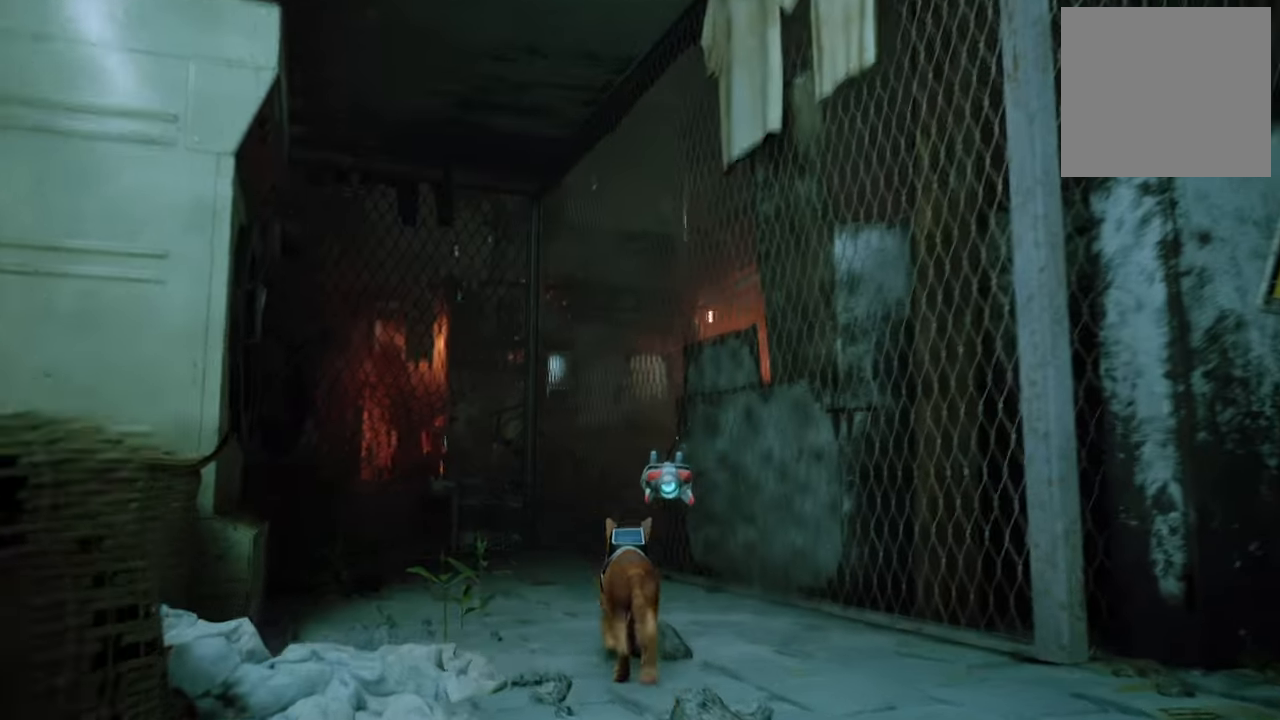
{"buttons": ["R2"], "left_stick": "up", "right_stick": "center", "events": [[40, "right_stick", "down-left"], [160, "right_stick", "center"]]}
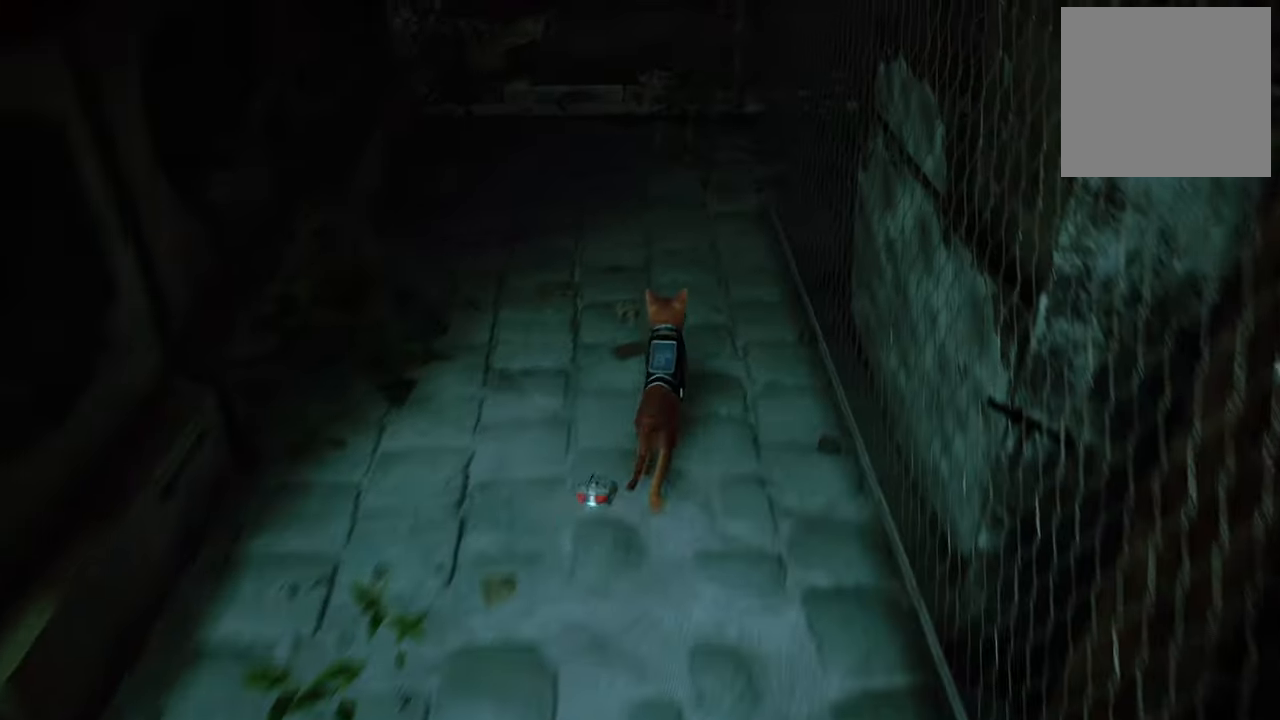
{"buttons": ["R2"], "left_stick": "up", "right_stick": "center", "events": [[200, "right_stick", "up-left"], [400, "right_stick", "center"]]}
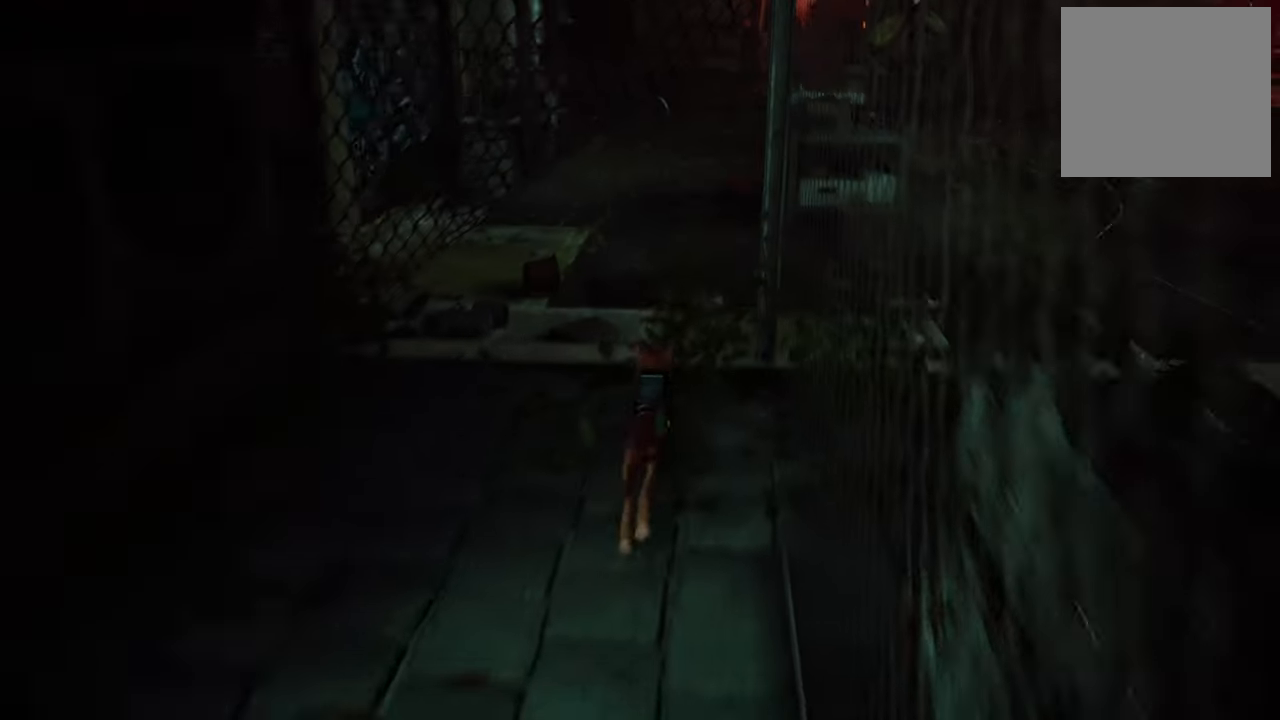
{"buttons": ["R2"], "left_stick": "up", "right_stick": "up-right", "events": [[260, "right_stick", "right"], [380, "right_stick", "up-right"]]}
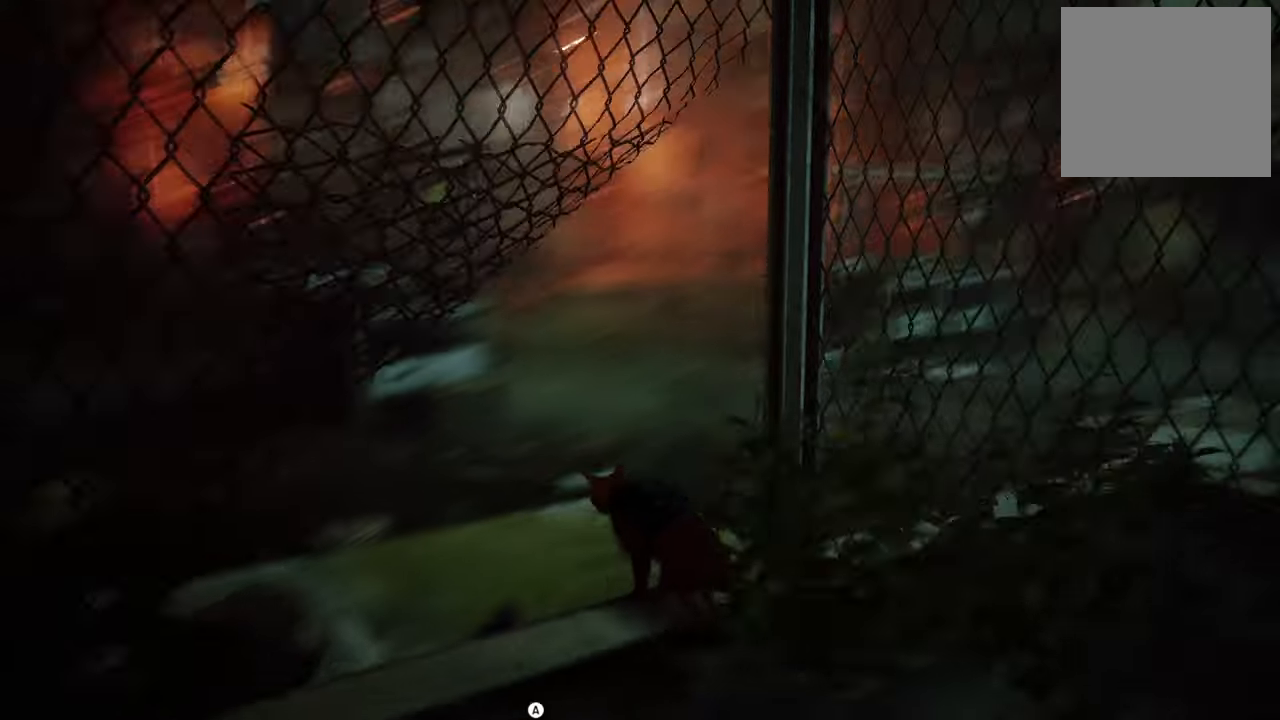
{"buttons": ["R2"], "left_stick": "up", "right_stick": "center", "events": [[220, "right_stick", "center"], [280, "A", "down"], [400, "A", "up"]]}
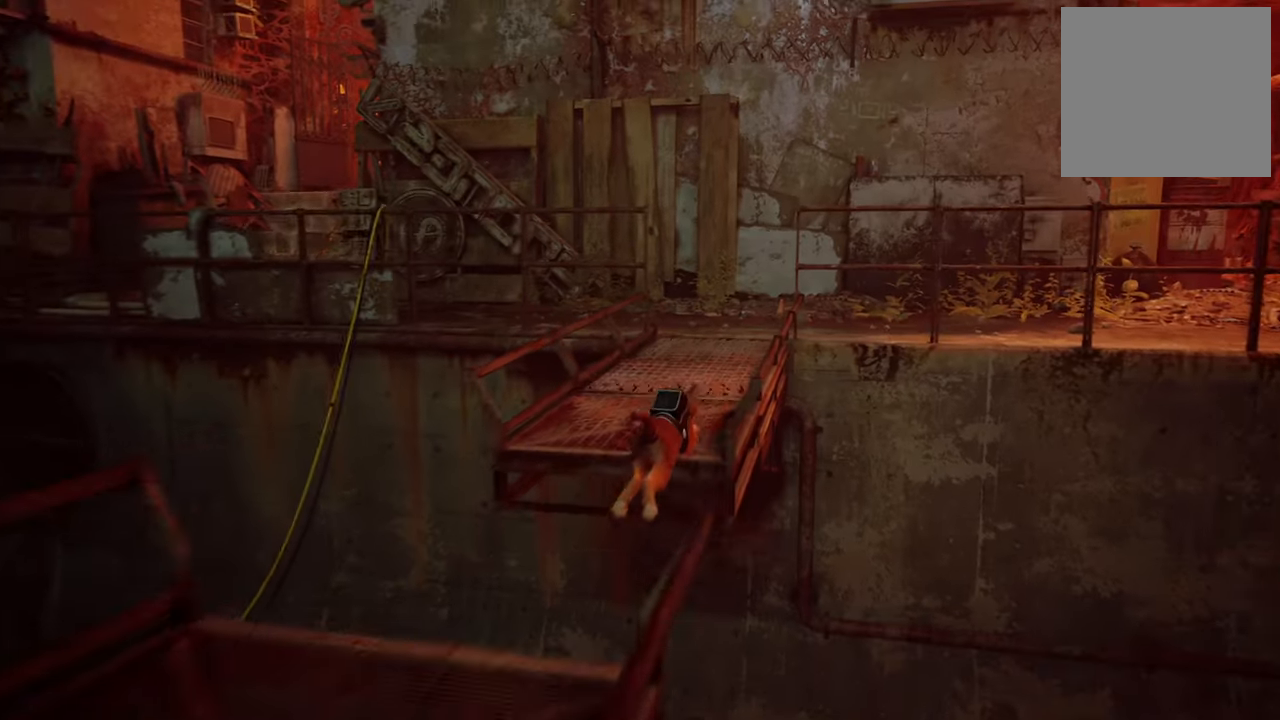
{"buttons": ["R2"], "left_stick": "up", "right_stick": "center", "events": []}
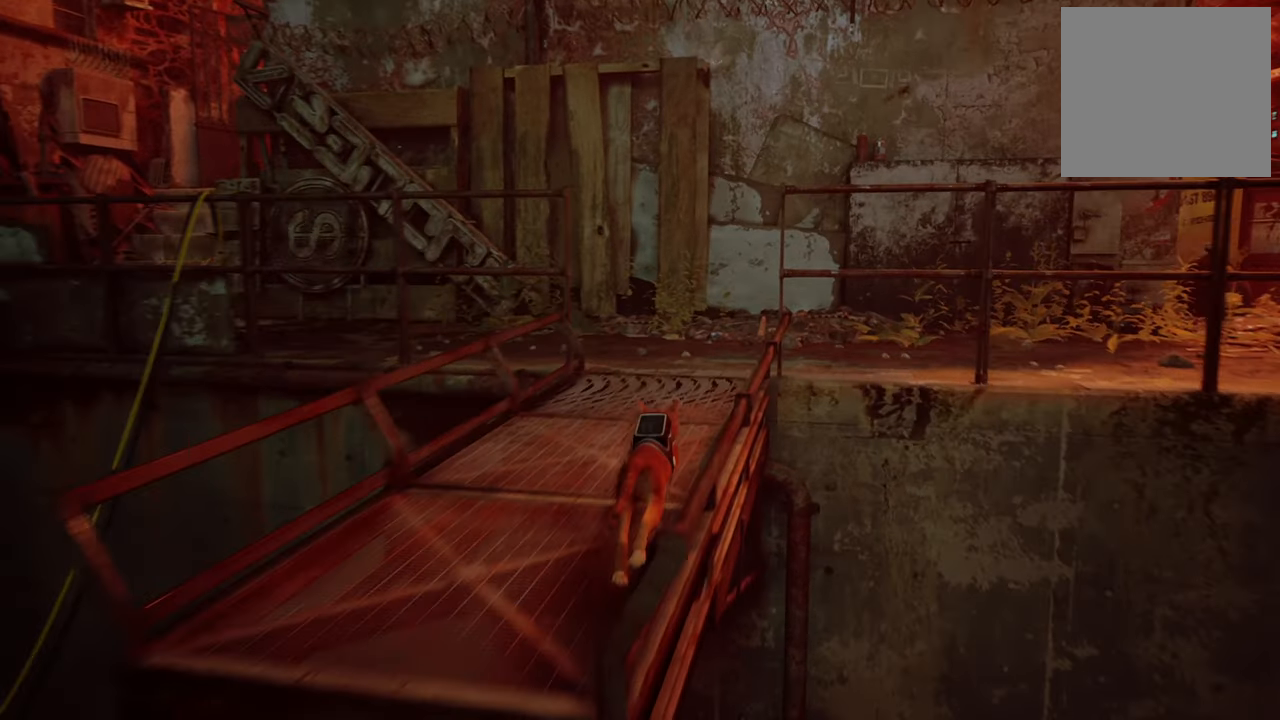
{"buttons": [], "left_stick": "up", "right_stick": "center", "events": [[440, "R2", "up"]]}
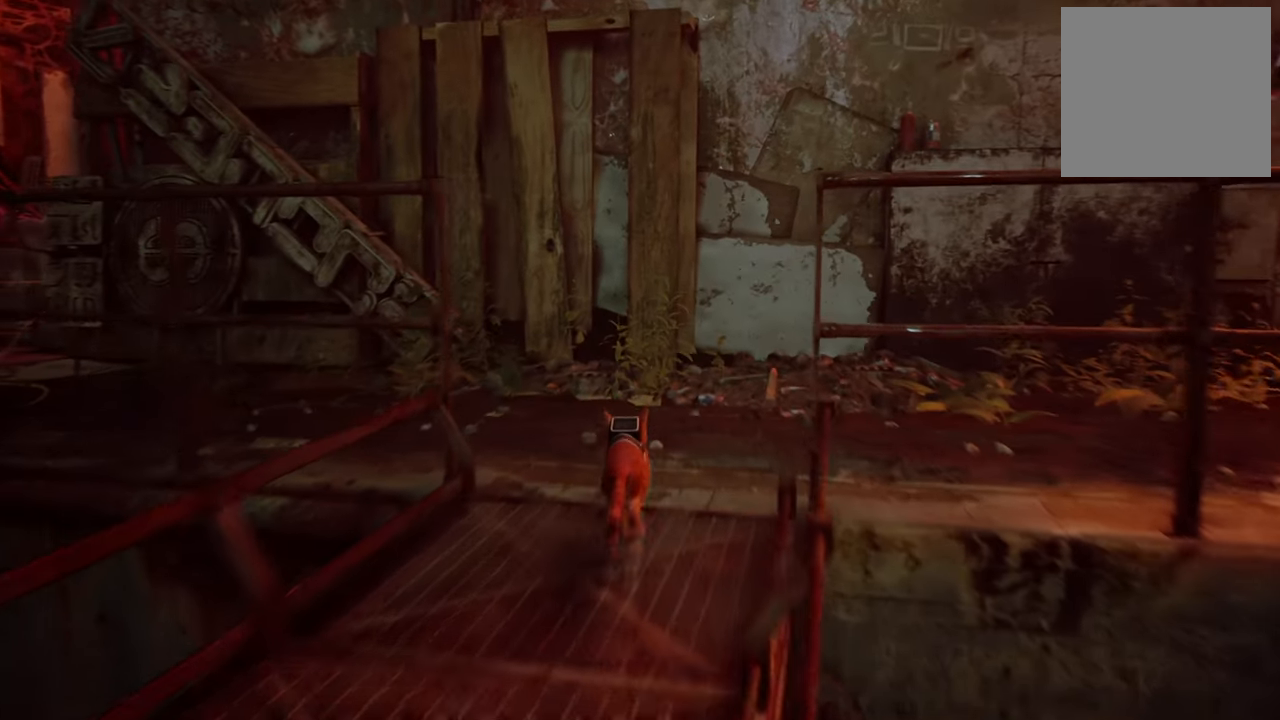
{"buttons": [], "left_stick": "left", "right_stick": "left", "events": [[160, "right_stick", "left"], [260, "left_stick", "center"], [360, "left_stick", "down-left"], [500, "left_stick", "left"]]}
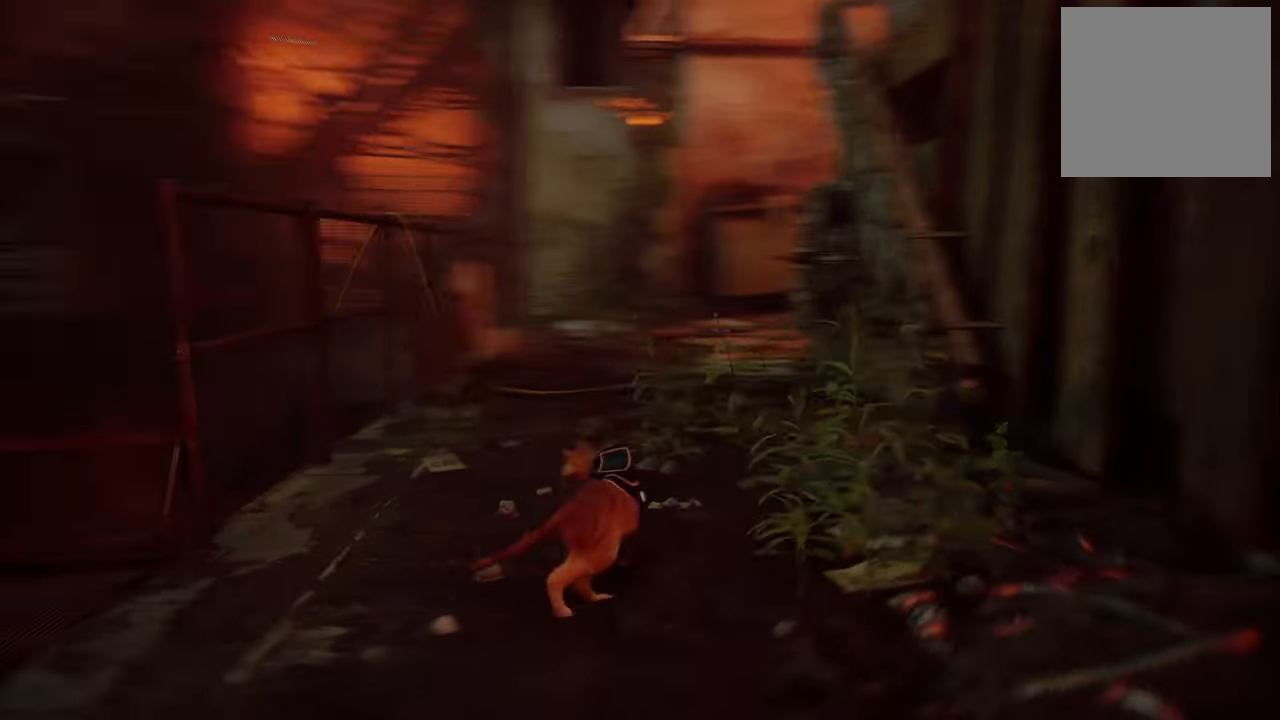
{"buttons": [], "left_stick": "up-right", "right_stick": "center", "events": [[20, "right_stick", "center"], [160, "left_stick", "up"], [260, "left_stick", "up-right"]]}
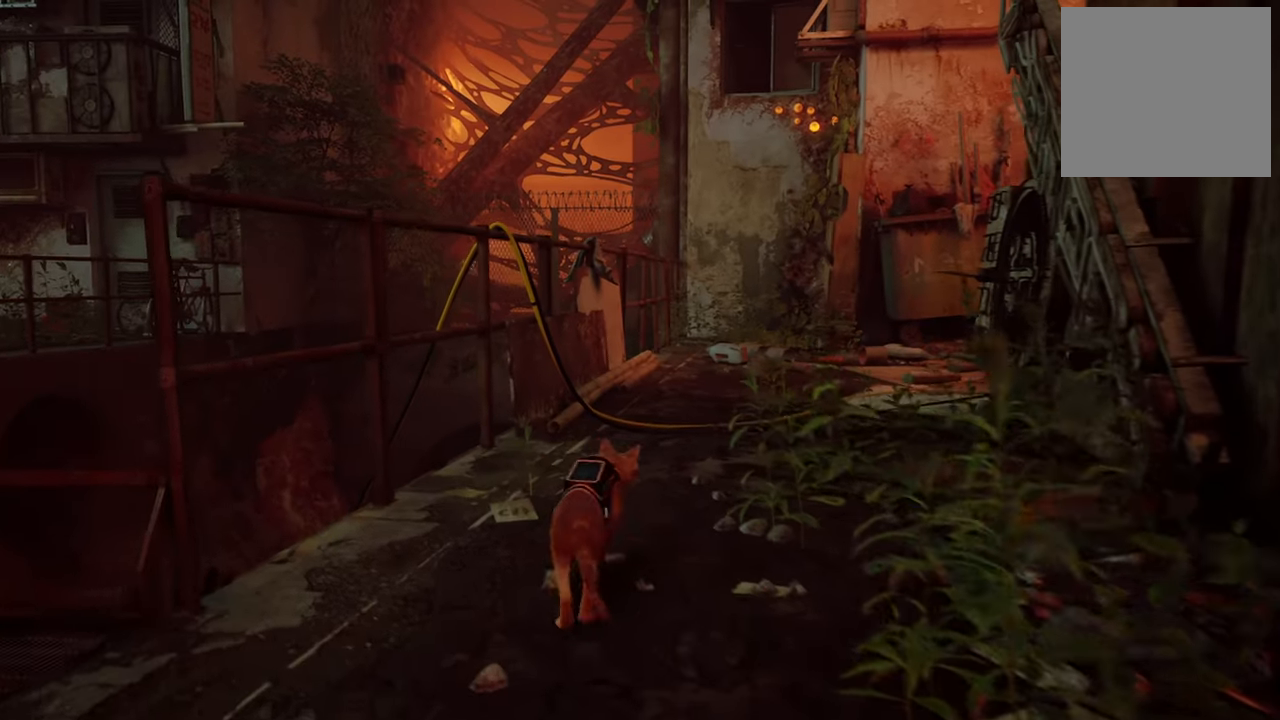
{"buttons": [], "left_stick": "up-right", "right_stick": "down-right", "events": [[460, "right_stick", "down-right"]]}
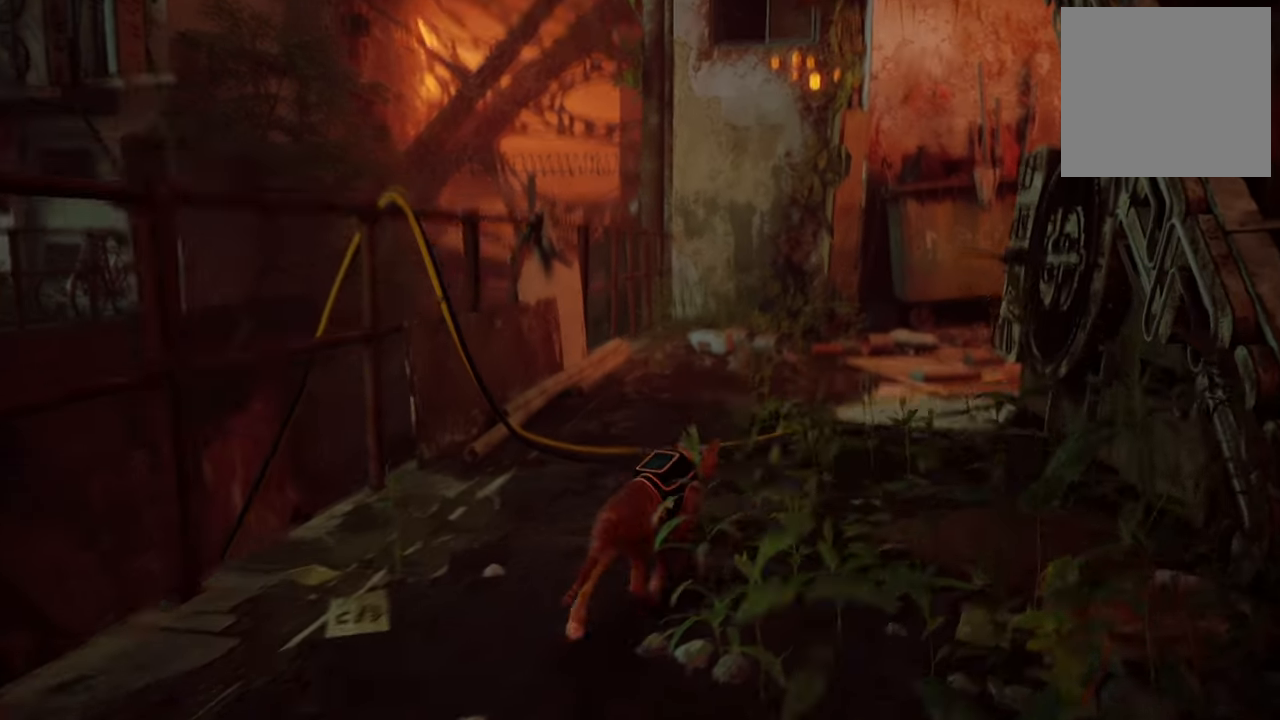
{"buttons": [], "left_stick": "up-right", "right_stick": "up-right", "events": [[160, "right_stick", "center"], [420, "right_stick", "up-right"]]}
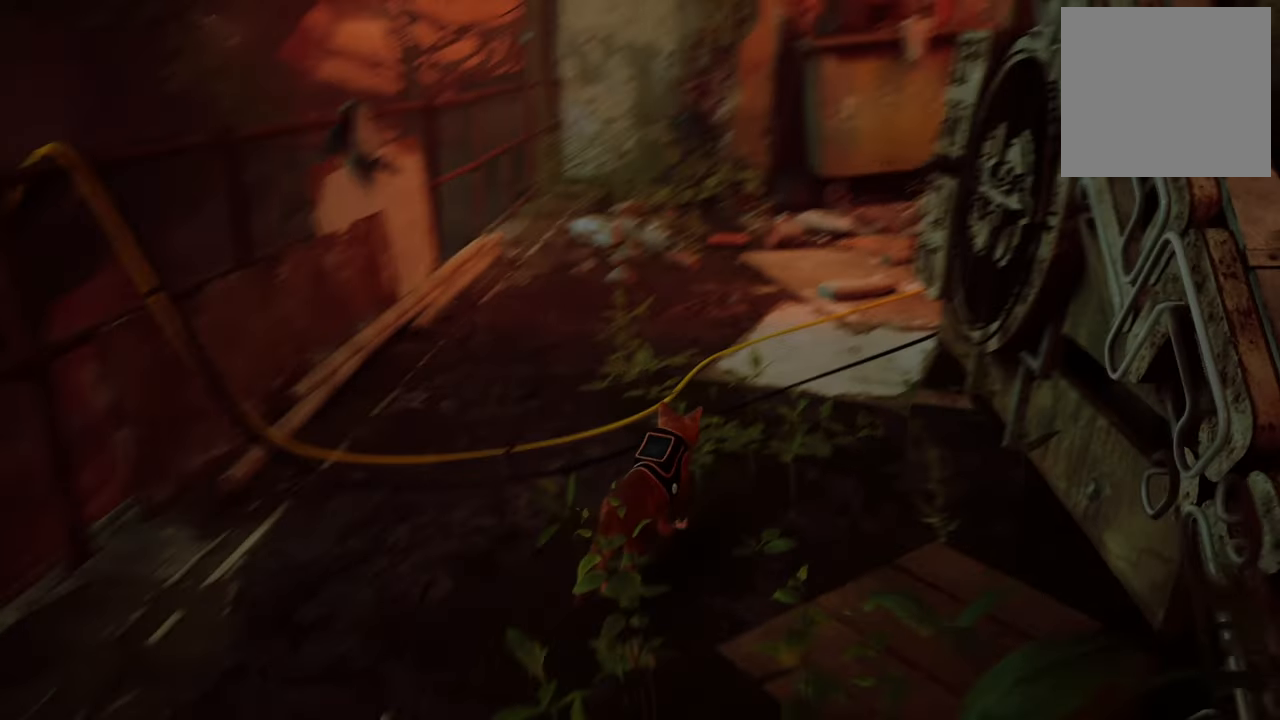
{"buttons": [], "left_stick": "up-left", "right_stick": "up", "events": [[80, "right_stick", "center"], [180, "left_stick", "up-left"], [260, "right_stick", "up"]]}
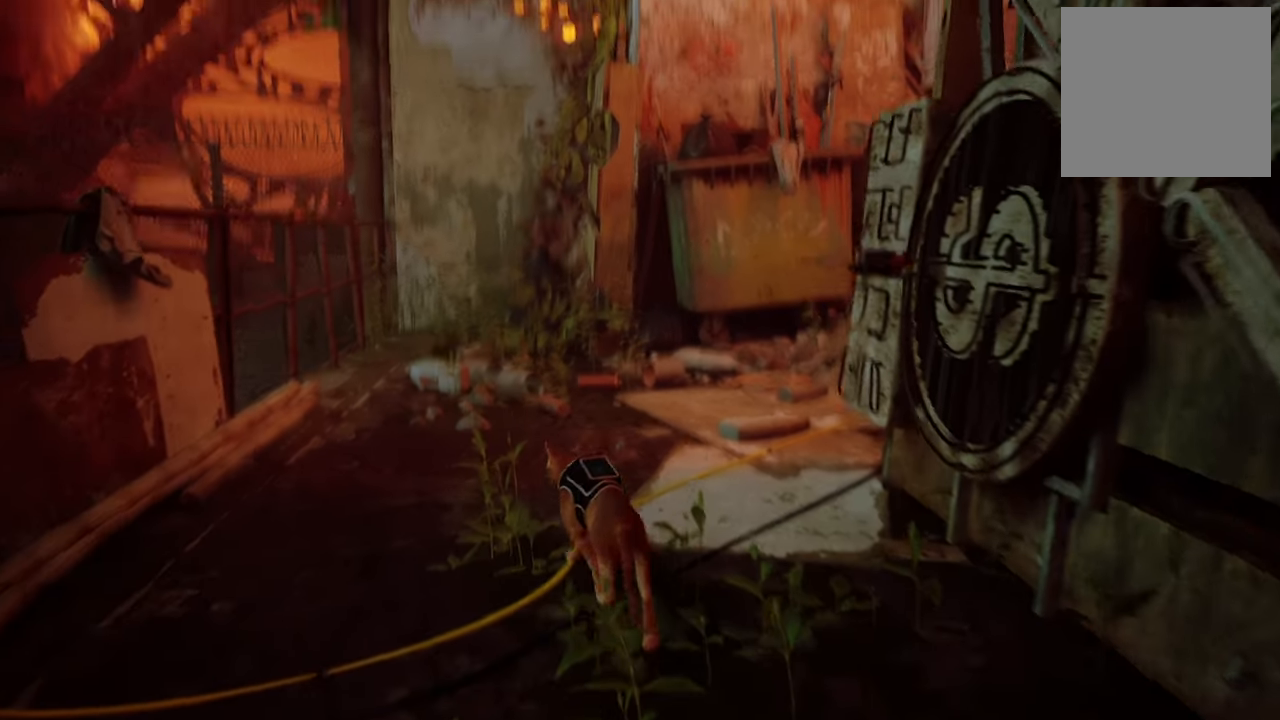
{"buttons": [], "left_stick": "center", "right_stick": "center", "events": [[20, "left_stick", "up"], [220, "left_stick", "center"], [260, "right_stick", "center"]]}
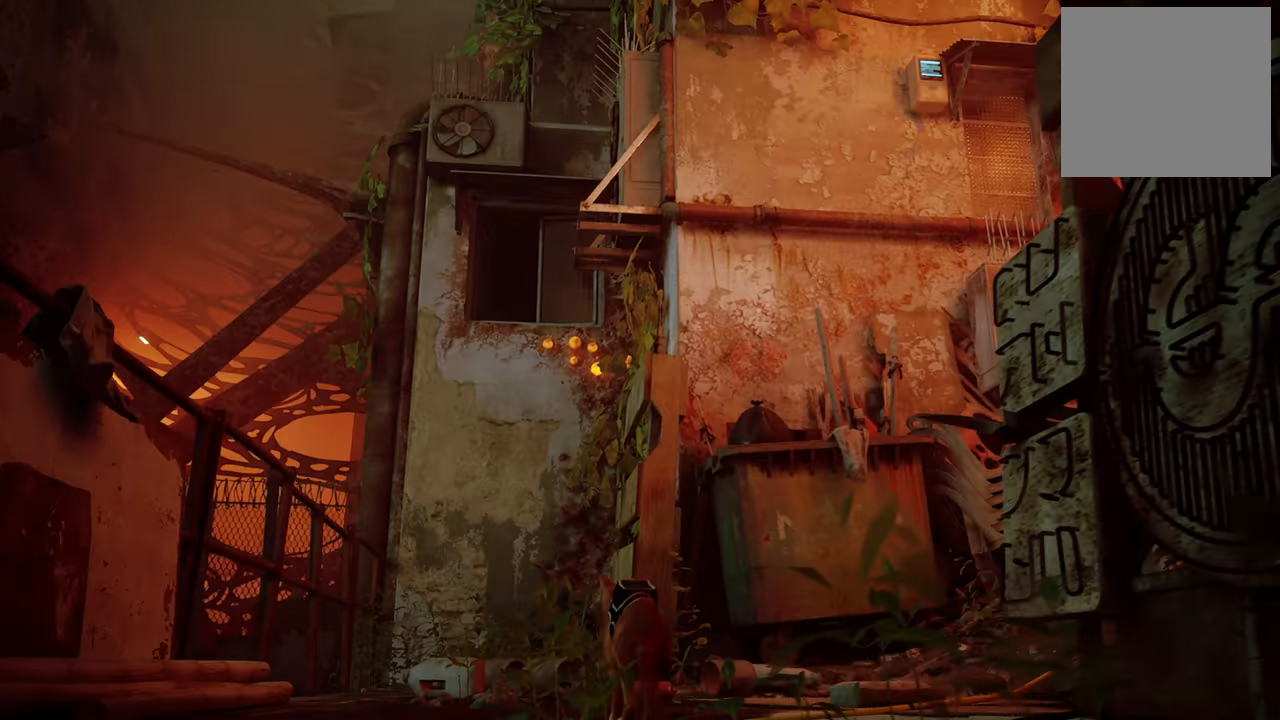
{"buttons": [], "left_stick": "center", "right_stick": "center", "events": []}
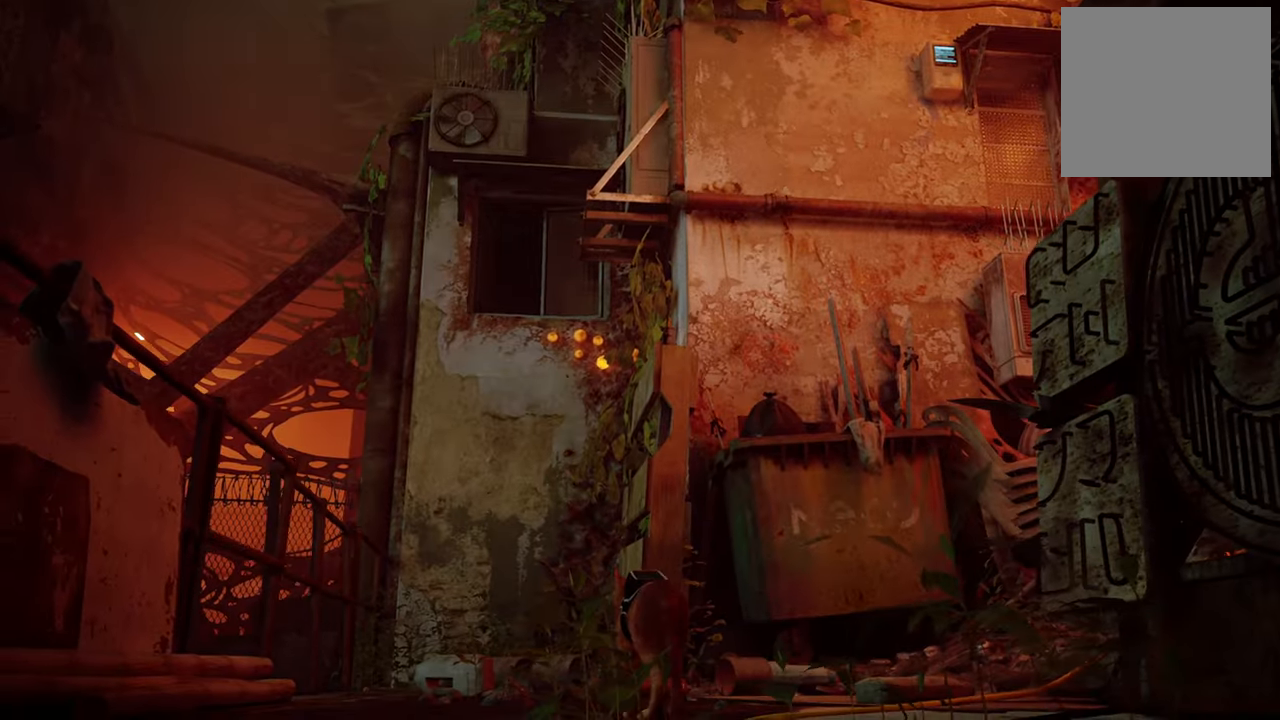
{"buttons": [], "left_stick": "up", "right_stick": "center", "events": [[140, "left_stick", "left"], [220, "left_stick", "up-left"], [400, "left_stick", "up"]]}
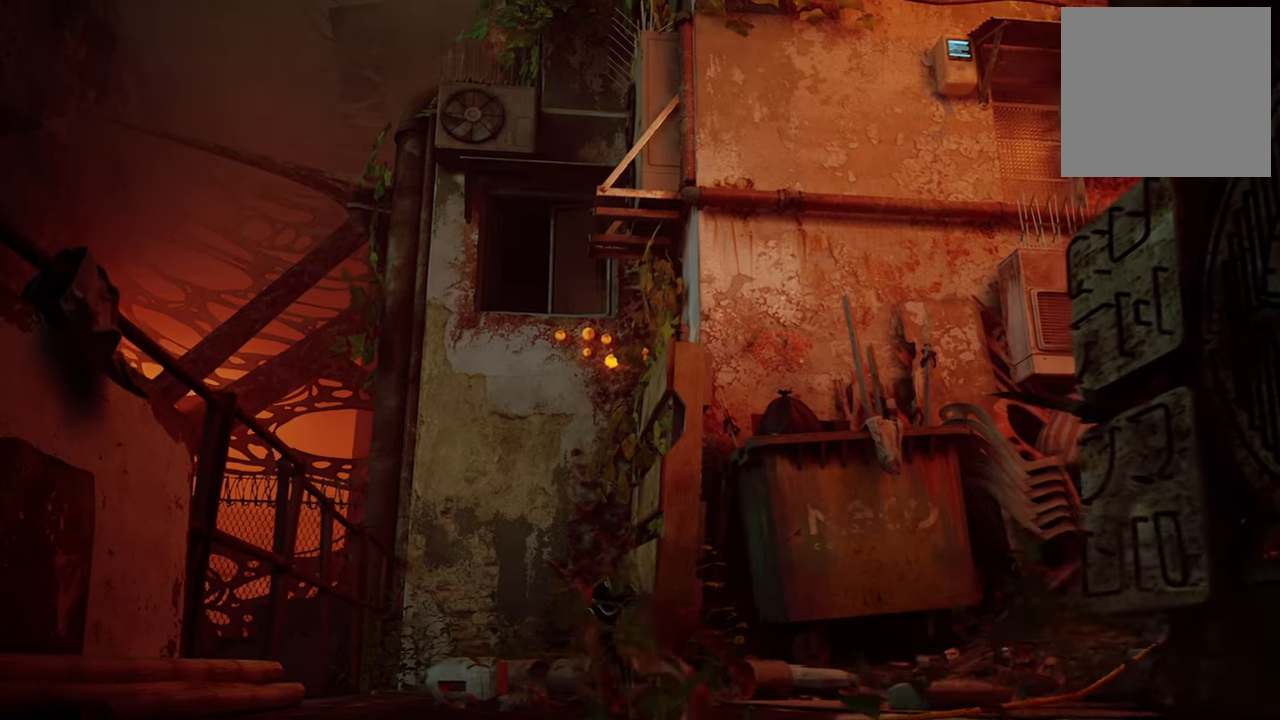
{"buttons": [], "left_stick": "up", "right_stick": "up-left", "events": [[460, "right_stick", "up-left"]]}
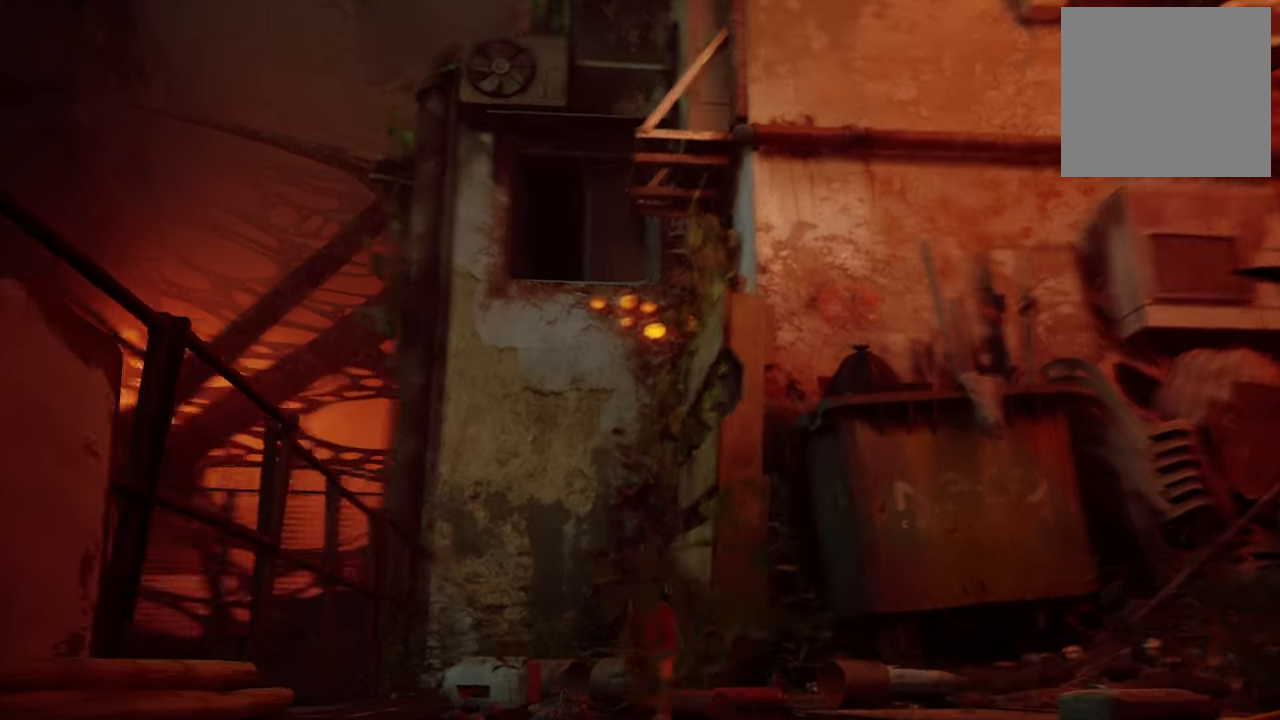
{"buttons": [], "left_stick": "up", "right_stick": "right", "events": [[140, "right_stick", "center"], [480, "right_stick", "right"]]}
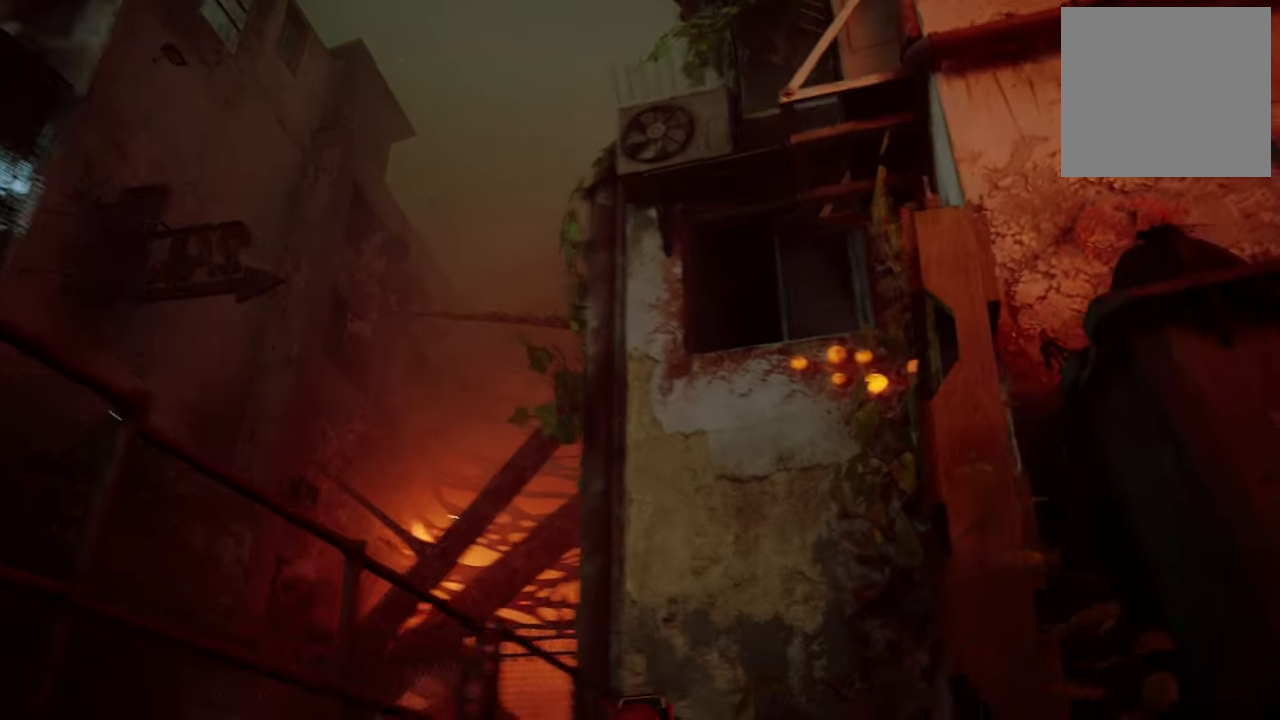
{"buttons": [], "left_stick": "up", "right_stick": "center", "events": [[120, "right_stick", "center"]]}
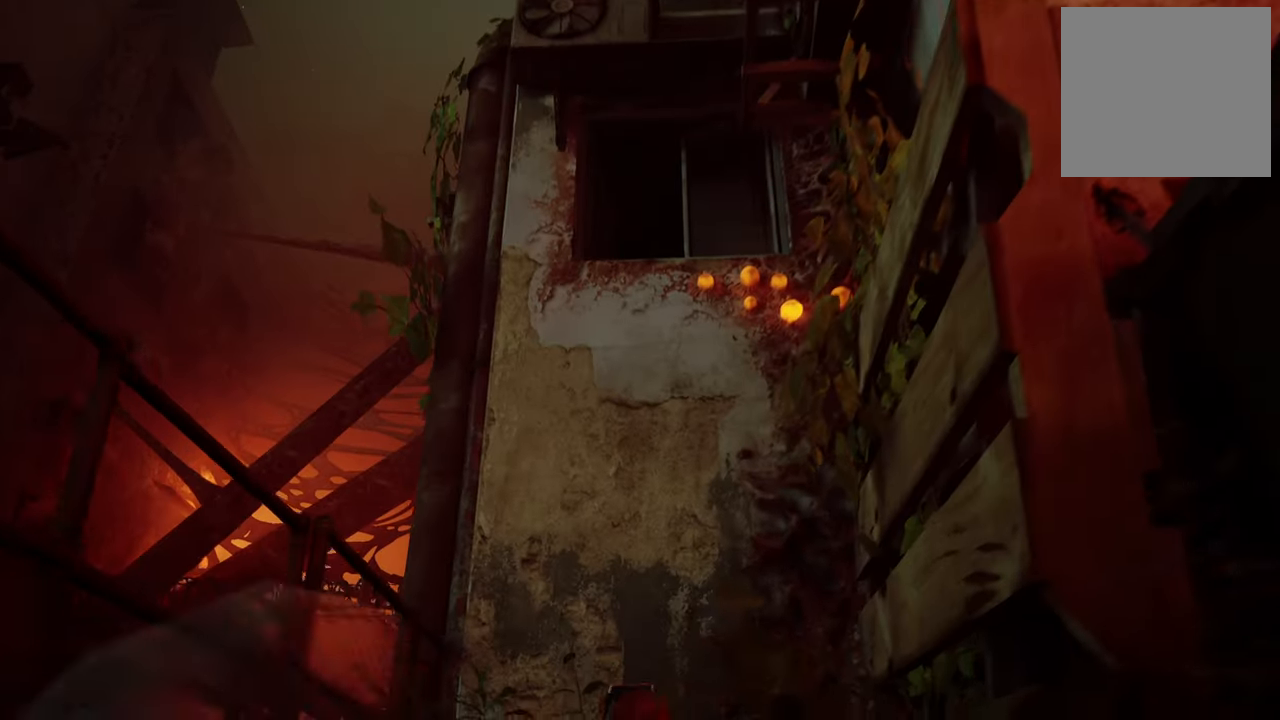
{"buttons": [], "left_stick": "center", "right_stick": "center", "events": [[60, "left_stick", "center"], [160, "A", "down"], [300, "A", "up"]]}
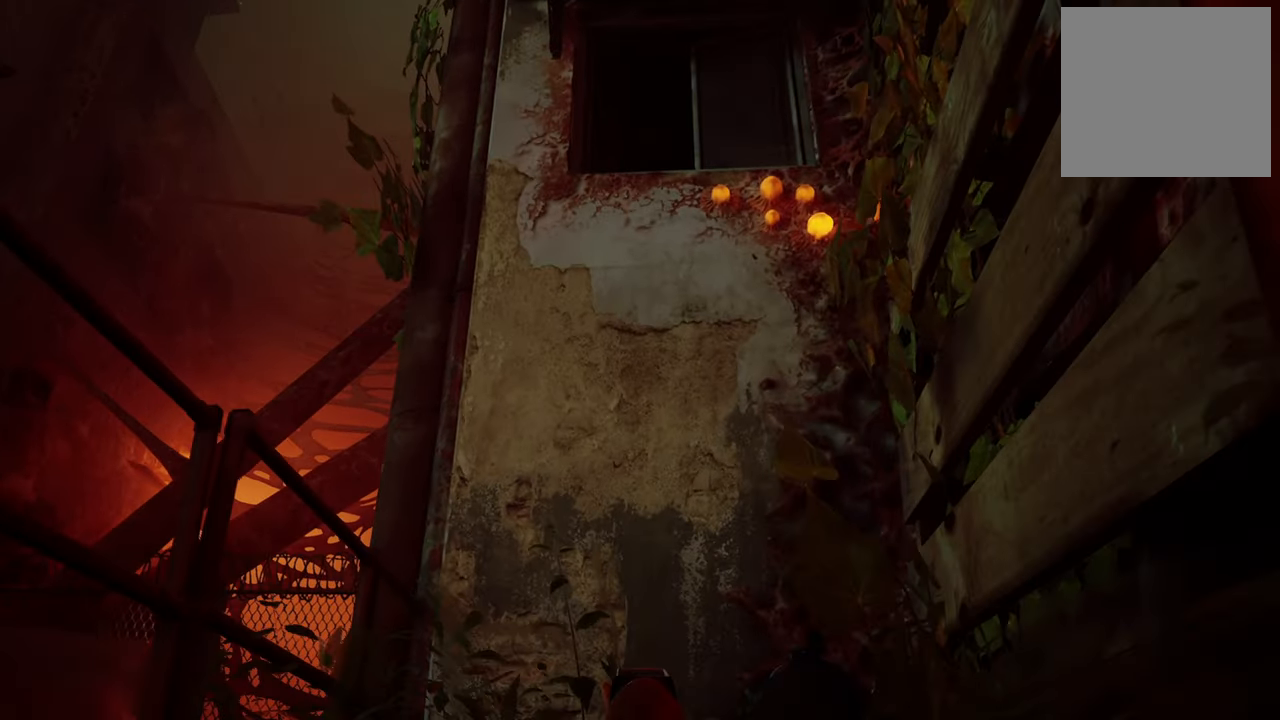
{"buttons": [], "left_stick": "center", "right_stick": "center", "events": [[80, "right_stick", "up"], [400, "right_stick", "center"]]}